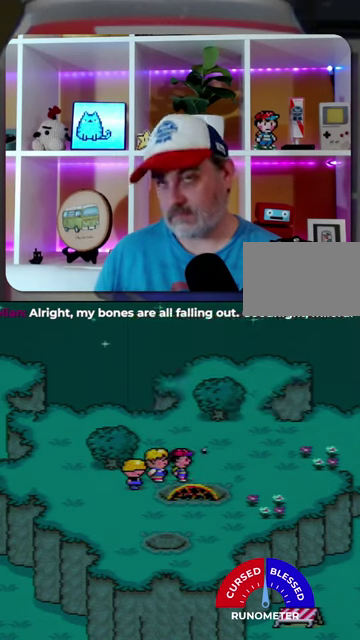
Gameplay with a controller (Nintendo layout); each line is a JSON object with the inputs held at the frame after it. "events" lists button and stick changes between this image and that frame as [ms after this image, input, new state], when the widget could be followed in between. Not read: L1 L3 R1 R3.
{"buttons": ["B"], "events": [[133, "A", "down"], [200, "A", "up"], [500, "B", "down"]]}
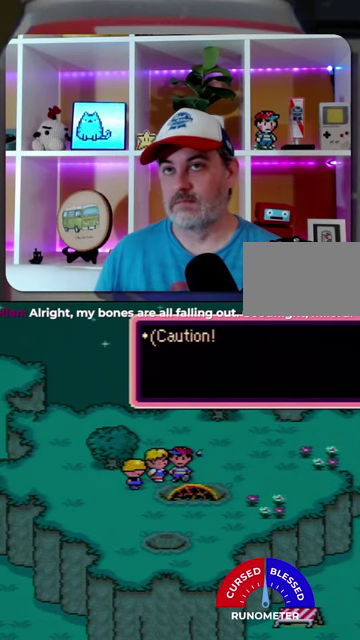
{"buttons": ["B"], "events": [[100, "B", "up"], [100, "DPAD_RIGHT", "down"], [267, "DPAD_RIGHT", "up"], [433, "B", "down"]]}
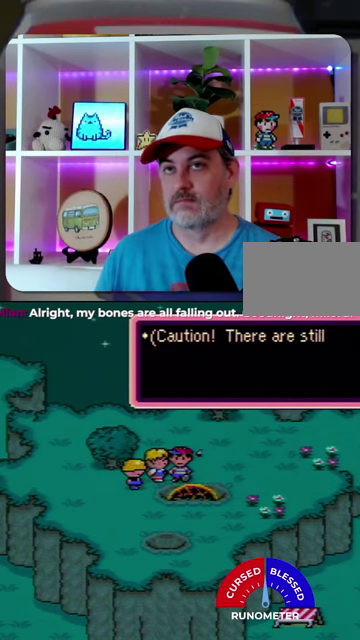
{"buttons": ["B"], "events": [[33, "B", "up"], [133, "B", "down"], [200, "B", "up"], [467, "B", "down"]]}
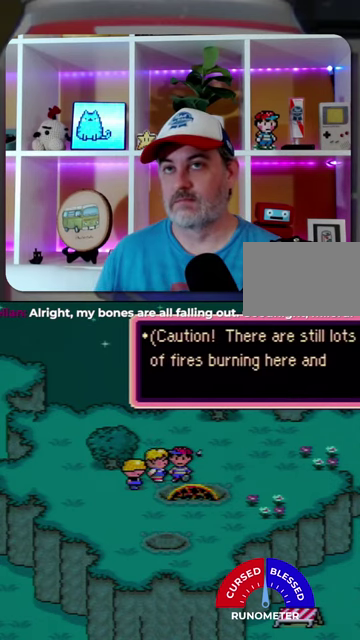
{"buttons": ["DPAD_RIGHT"], "events": [[33, "B", "up"], [33, "DPAD_RIGHT", "down"], [433, "B", "down"], [500, "B", "up"]]}
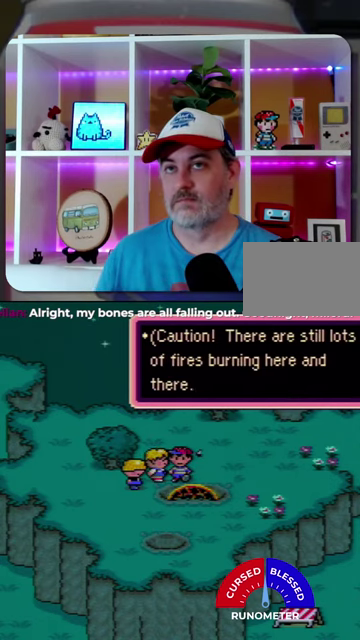
{"buttons": ["DPAD_RIGHT"], "events": []}
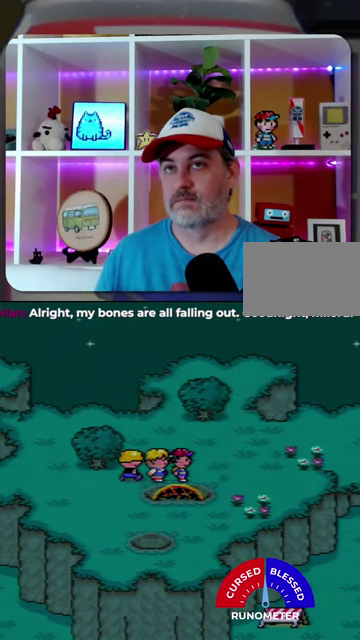
{"buttons": ["DPAD_RIGHT"], "events": [[267, "DPAD_UP", "down"], [467, "DPAD_UP", "up"]]}
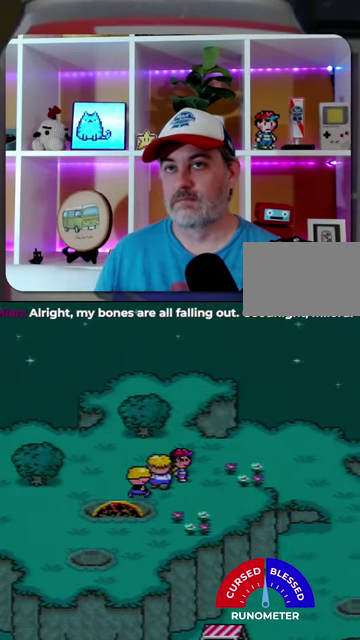
{"buttons": ["DPAD_RIGHT"], "events": []}
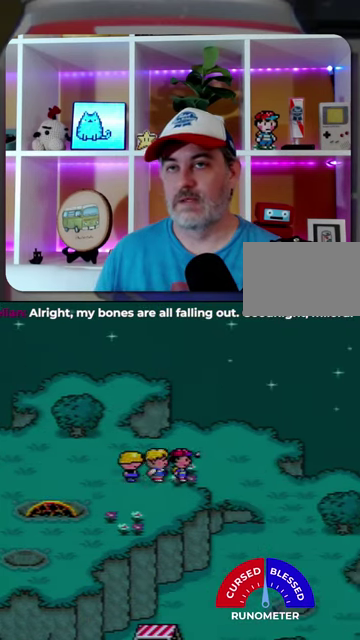
{"buttons": ["DPAD_RIGHT"], "events": []}
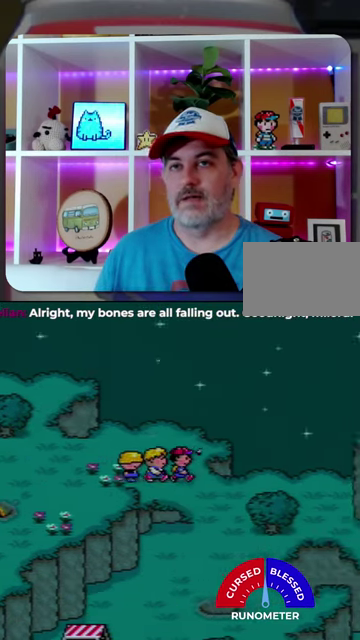
{"buttons": ["DPAD_DOWN"], "events": [[233, "DPAD_DOWN", "down"], [333, "DPAD_RIGHT", "up"]]}
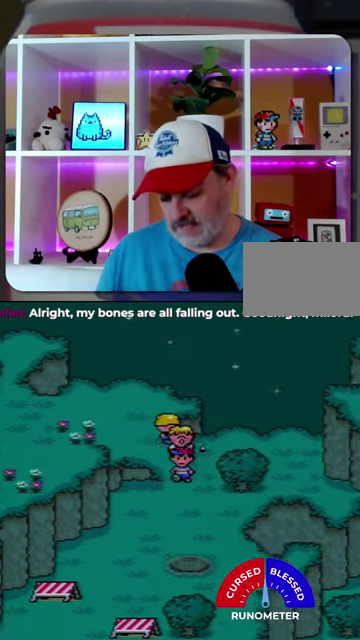
{"buttons": ["DPAD_DOWN"], "events": []}
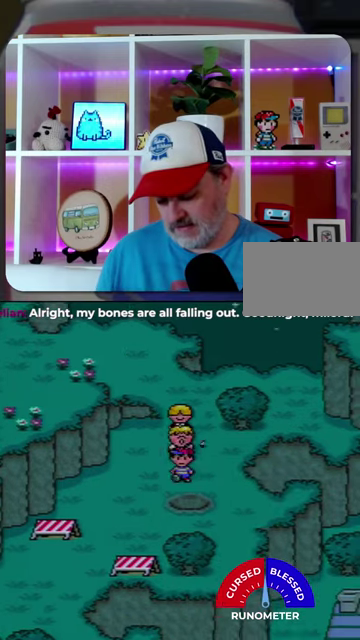
{"buttons": ["DPAD_DOWN"], "events": [[133, "DPAD_LEFT", "down"], [267, "DPAD_DOWN", "up"], [333, "DPAD_DOWN", "down"], [400, "DPAD_LEFT", "up"]]}
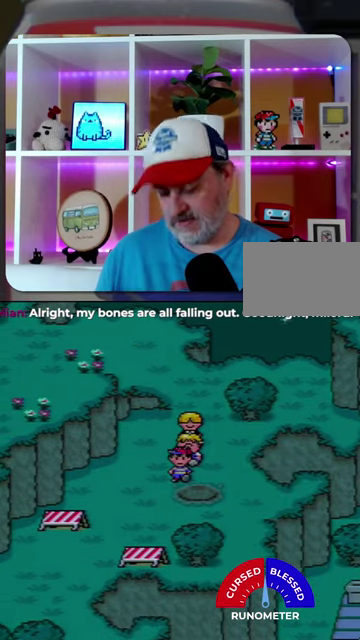
{"buttons": ["DPAD_DOWN", "DPAD_LEFT"], "events": [[467, "DPAD_LEFT", "down"]]}
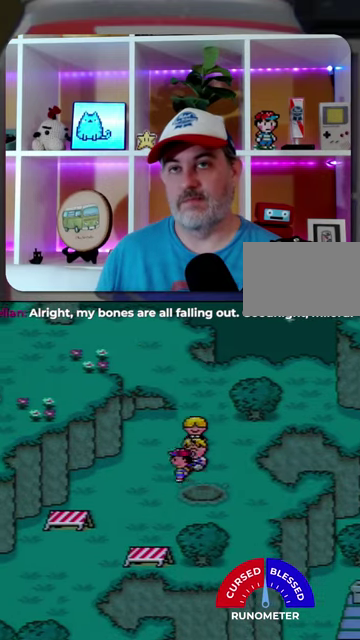
{"buttons": ["DPAD_DOWN", "DPAD_LEFT"], "events": [[33, "DPAD_DOWN", "up"], [200, "DPAD_DOWN", "down"]]}
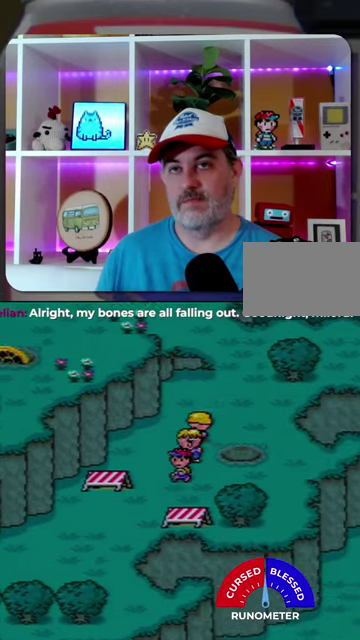
{"buttons": ["DPAD_LEFT"], "events": [[467, "DPAD_DOWN", "up"]]}
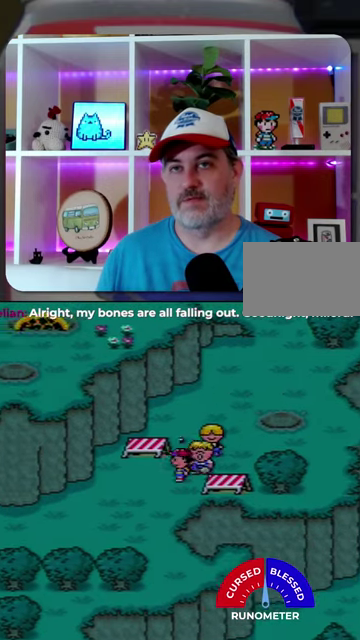
{"buttons": ["DPAD_LEFT"], "events": [[100, "DPAD_DOWN", "down"], [400, "DPAD_DOWN", "up"]]}
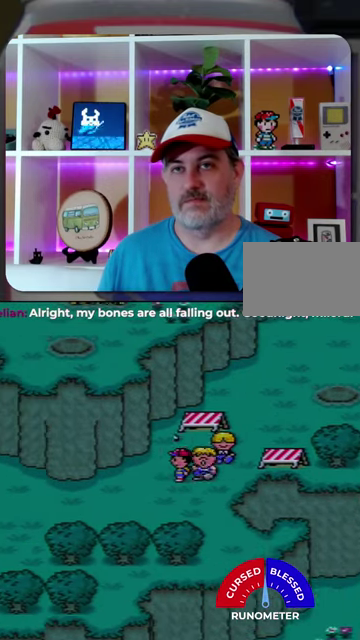
{"buttons": ["DPAD_LEFT"], "events": []}
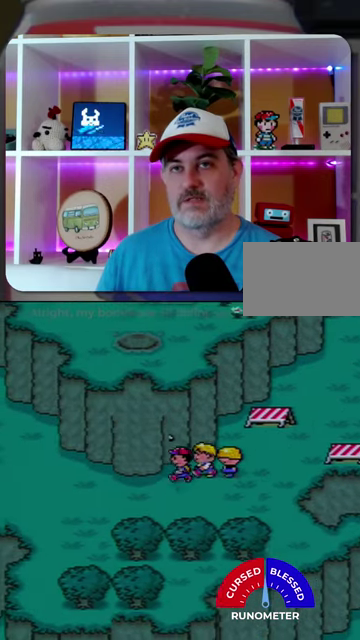
{"buttons": ["DPAD_LEFT"], "events": []}
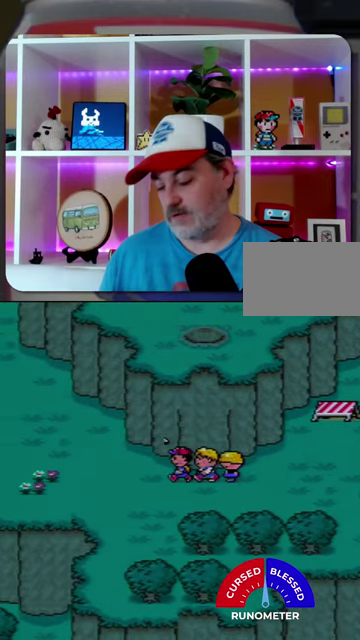
{"buttons": ["DPAD_UP", "DPAD_LEFT"], "events": [[500, "DPAD_UP", "down"]]}
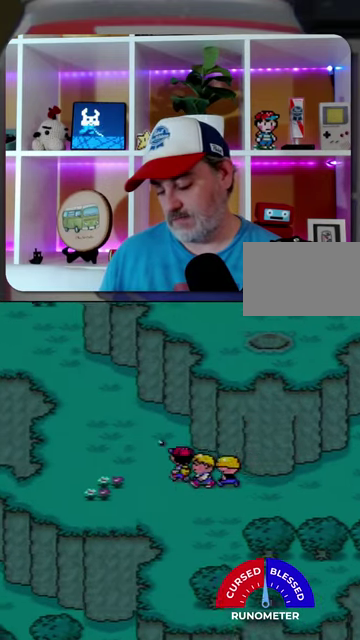
{"buttons": ["DPAD_UP", "DPAD_LEFT"], "events": []}
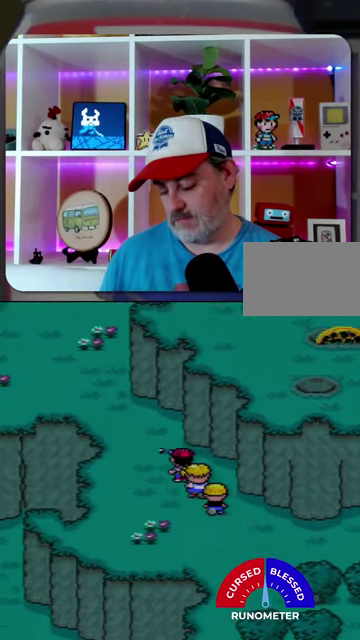
{"buttons": ["DPAD_UP", "DPAD_LEFT"], "events": []}
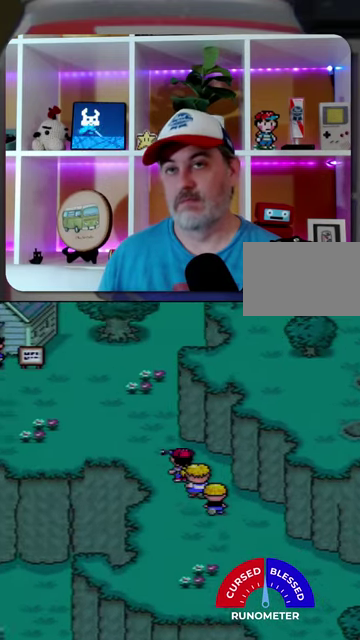
{"buttons": ["DPAD_LEFT"], "events": [[400, "DPAD_UP", "up"]]}
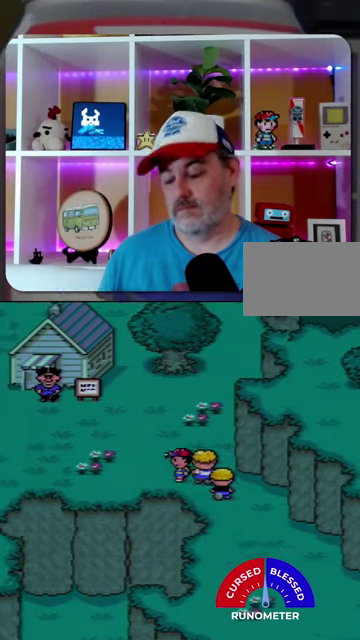
{"buttons": ["DPAD_LEFT"], "events": []}
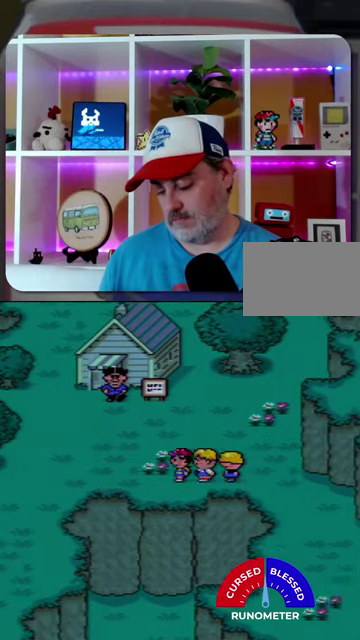
{"buttons": ["DPAD_LEFT"], "events": []}
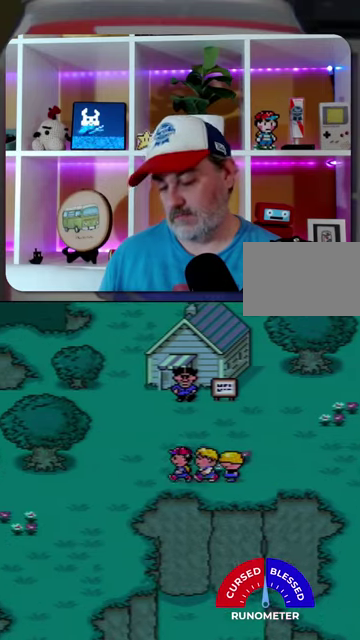
{"buttons": ["DPAD_DOWN", "DPAD_LEFT"], "events": [[233, "DPAD_DOWN", "down"]]}
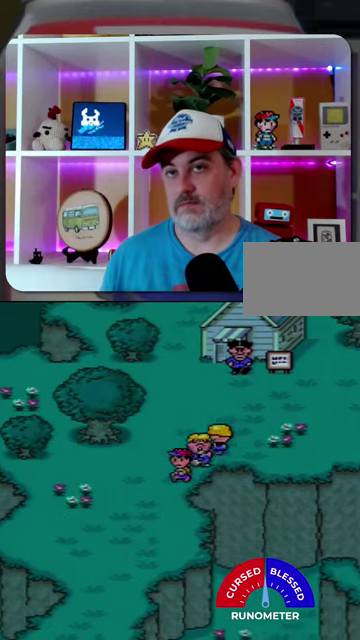
{"buttons": ["DPAD_DOWN", "DPAD_LEFT"], "events": []}
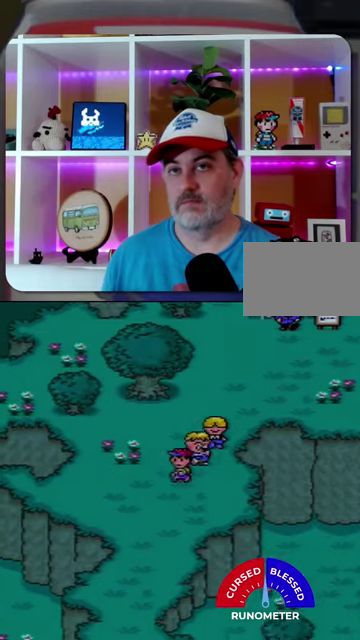
{"buttons": ["DPAD_DOWN"], "events": [[300, "DPAD_LEFT", "up"]]}
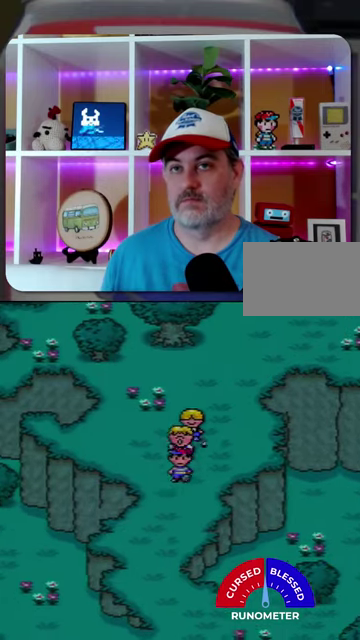
{"buttons": ["DPAD_DOWN"], "events": []}
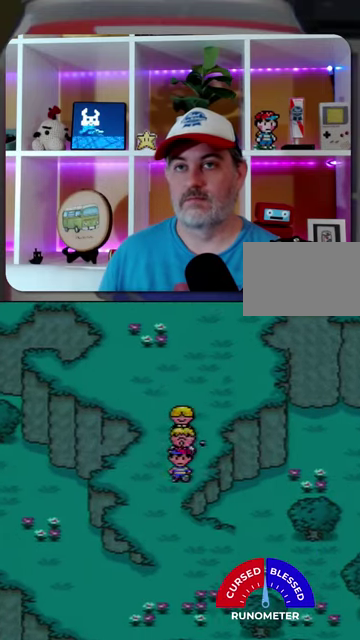
{"buttons": ["DPAD_DOWN"], "events": []}
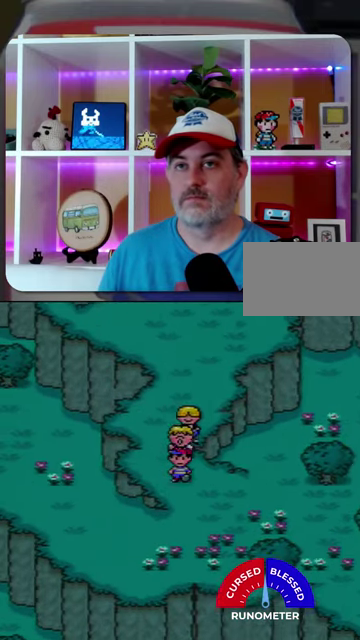
{"buttons": ["DPAD_LEFT"], "events": [[300, "DPAD_LEFT", "down"], [333, "DPAD_DOWN", "up"]]}